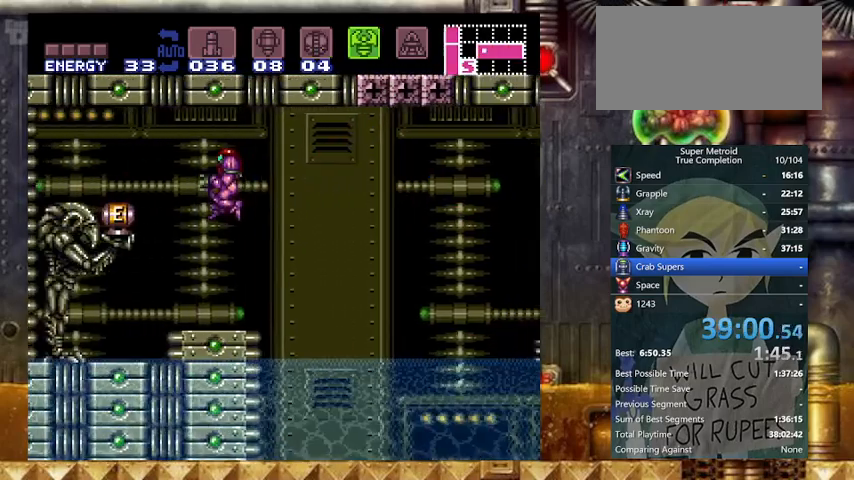
Gameplay with a controller (Nintendo layout); each line is a JSON object with the inputs held at the frame after it. "events" lists button and stick changes between this image and that frame as [ms after this image, input, new state], when the widget could be followed in between. Not read: L3 R3.
{"buttons": ["Y", "DPAD_LEFT"], "events": [[33, "DPAD_LEFT", "up"], [33, "DPAD_RIGHT", "down"], [33, "L1", "down"], [167, "DPAD_LEFT", "down"], [167, "L1", "up"], [233, "DPAD_RIGHT", "up"], [333, "DPAD_LEFT", "up"], [433, "DPAD_LEFT", "down"]]}
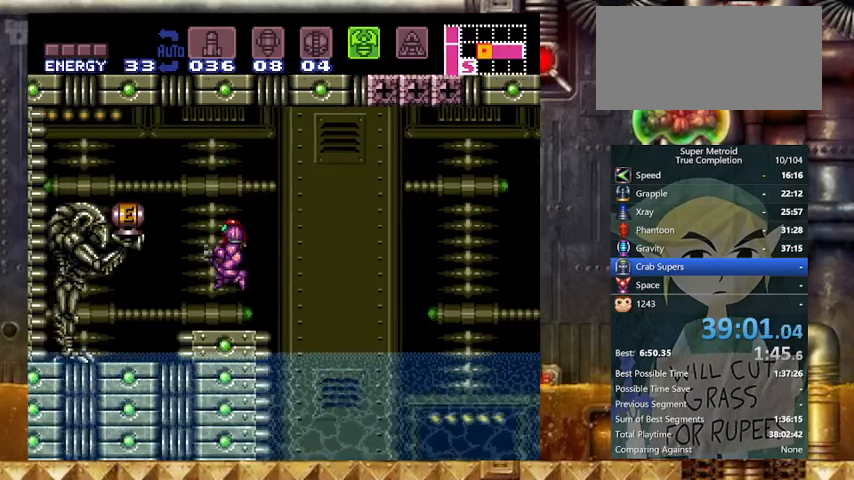
{"buttons": ["Y", "DPAD_RIGHT"], "events": [[200, "B", "down"], [300, "B", "up"], [300, "DPAD_RIGHT", "down"], [367, "DPAD_LEFT", "up"]]}
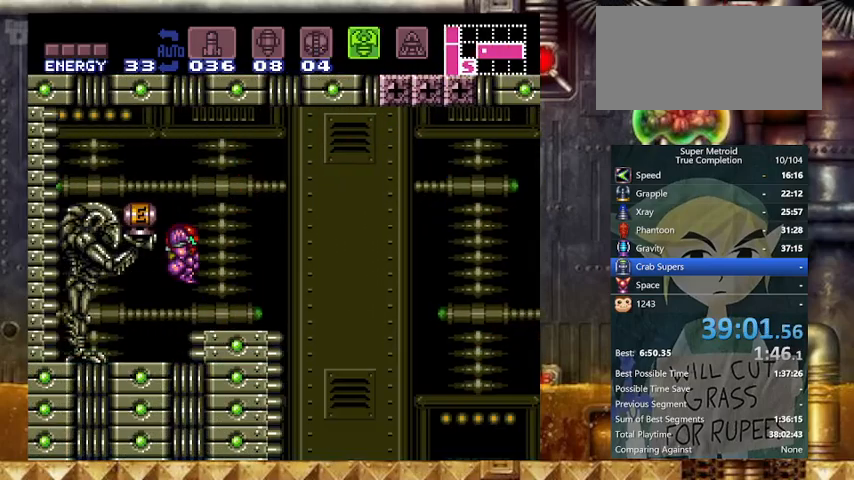
{"buttons": ["DPAD_RIGHT"], "events": [[467, "Y", "up"]]}
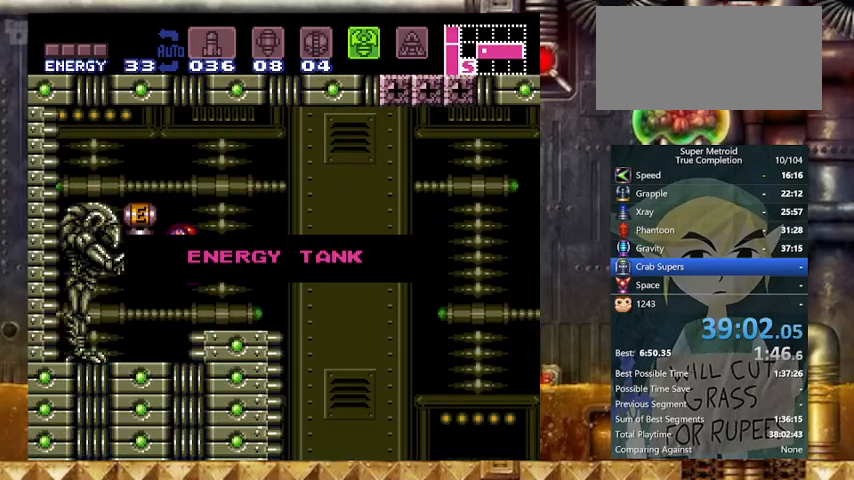
{"buttons": [], "events": [[433, "DPAD_RIGHT", "up"]]}
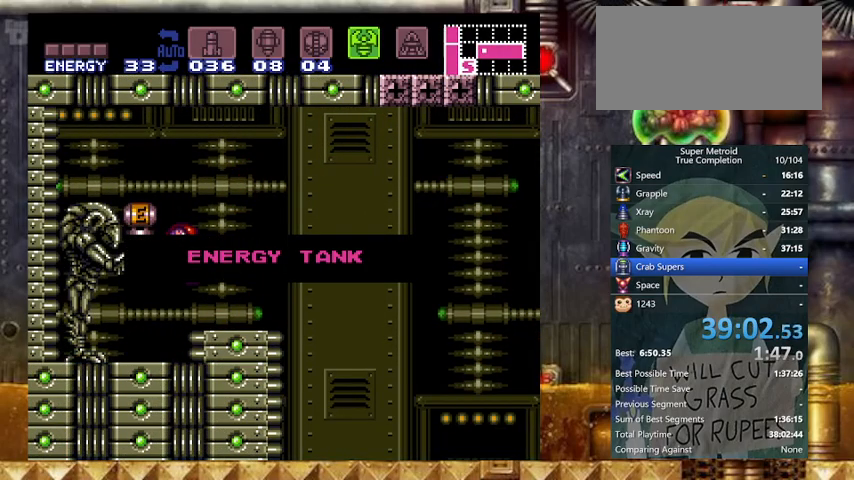
{"buttons": [], "events": []}
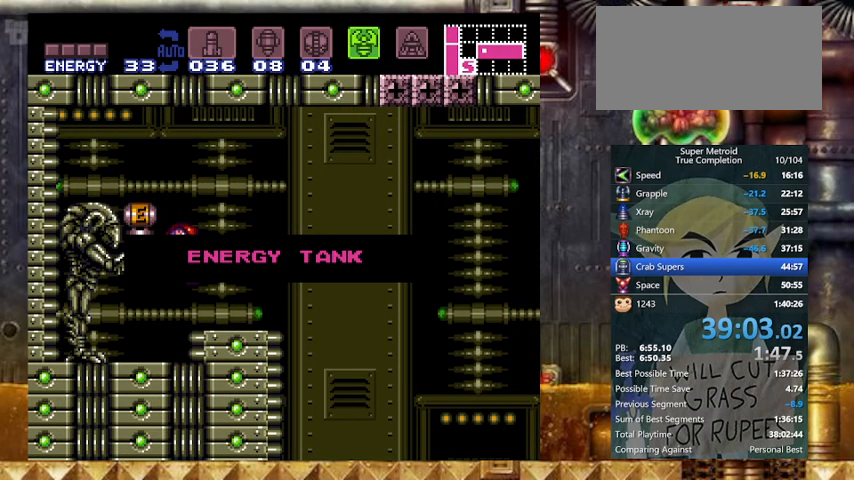
{"buttons": [], "events": []}
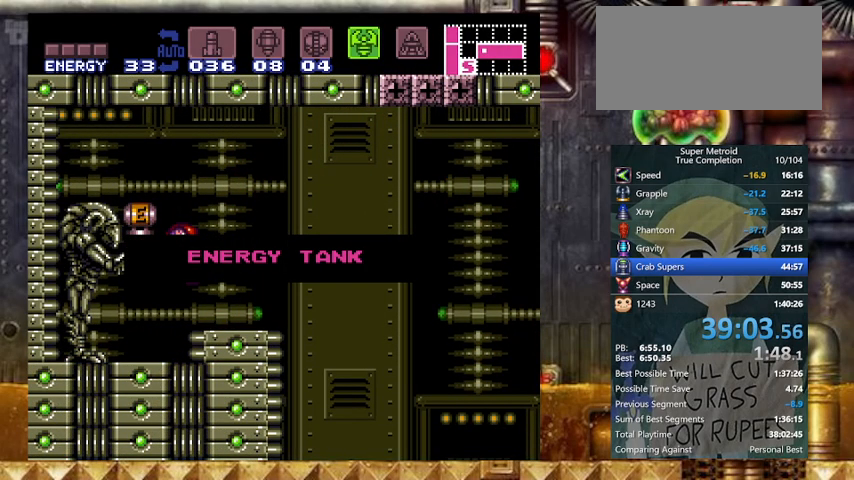
{"buttons": [], "events": []}
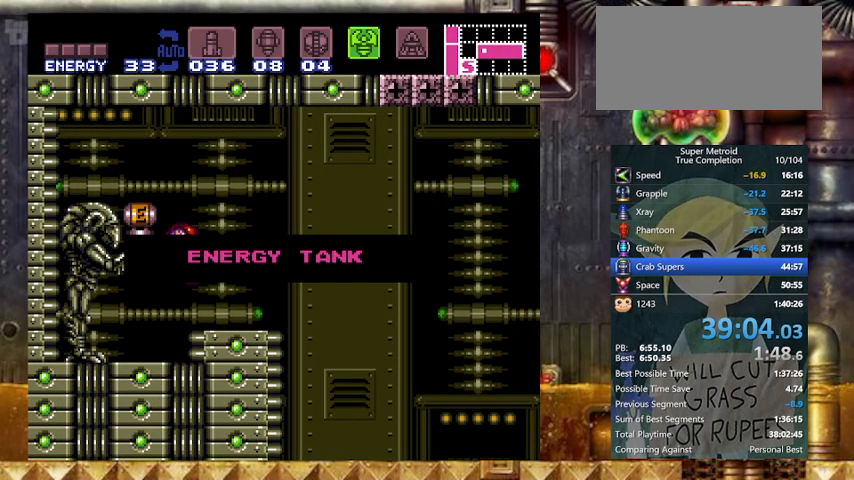
{"buttons": [], "events": []}
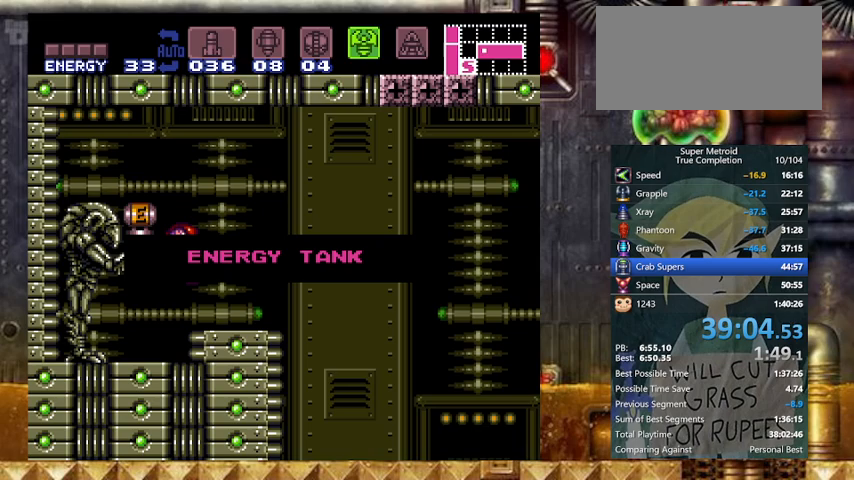
{"buttons": [], "events": []}
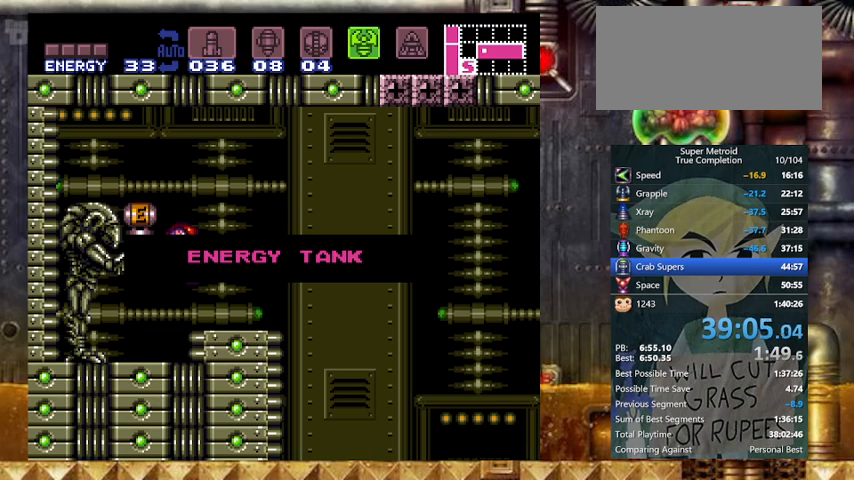
{"buttons": [], "events": []}
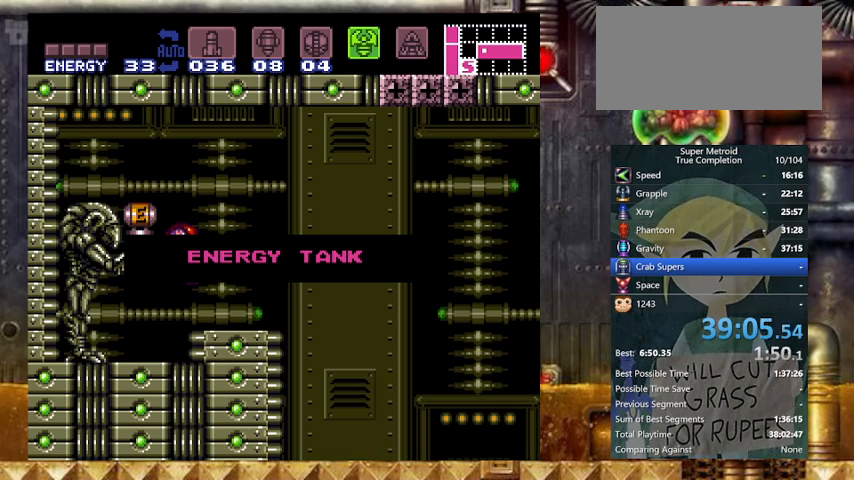
{"buttons": [], "events": []}
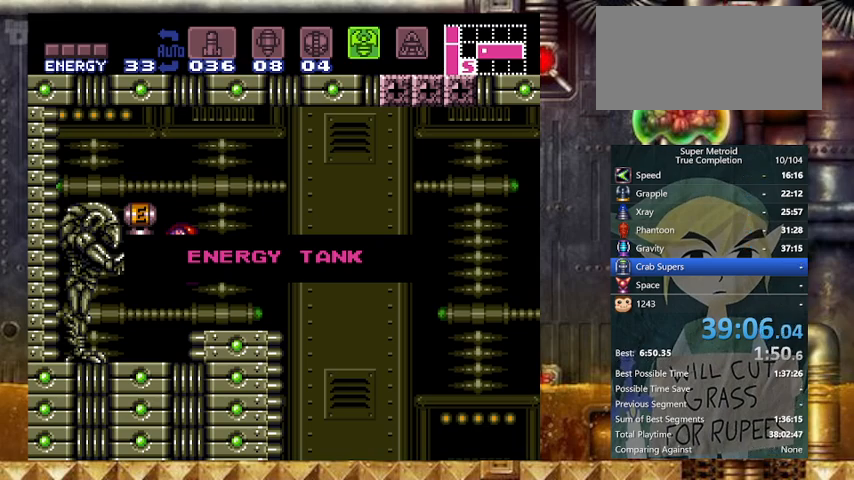
{"buttons": [], "events": []}
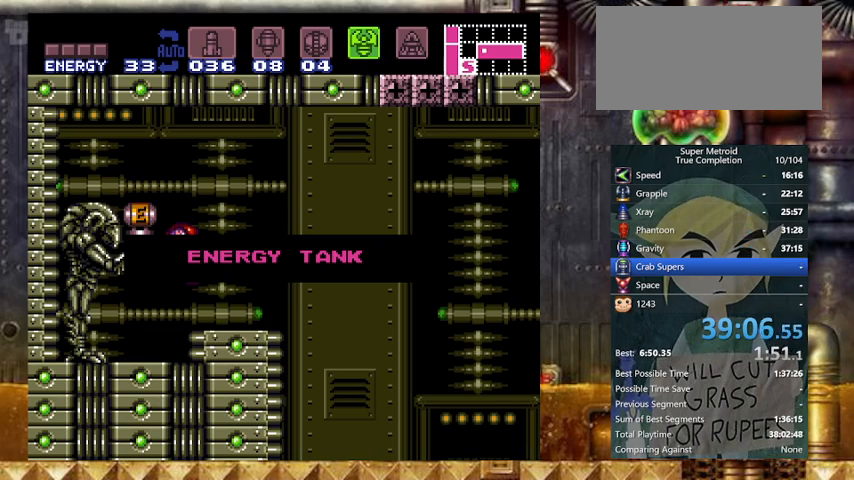
{"buttons": ["DPAD_RIGHT"], "events": [[67, "DPAD_RIGHT", "down"]]}
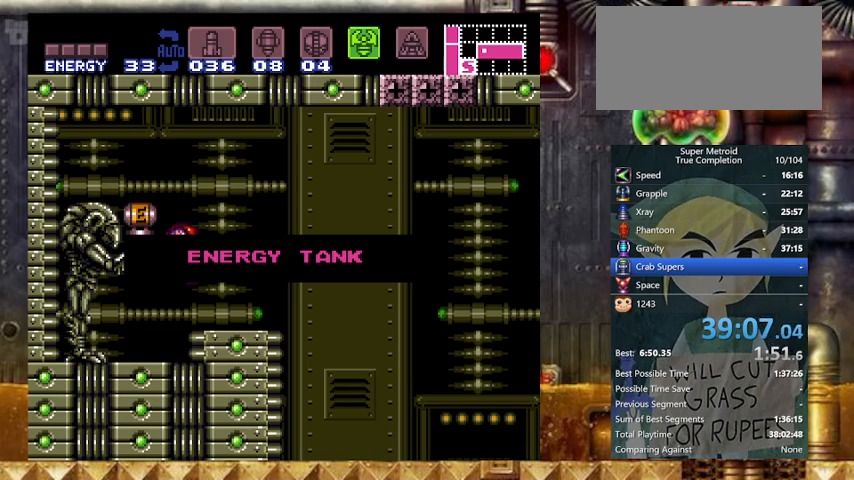
{"buttons": ["Y", "DPAD_RIGHT"], "events": [[167, "Y", "down"]]}
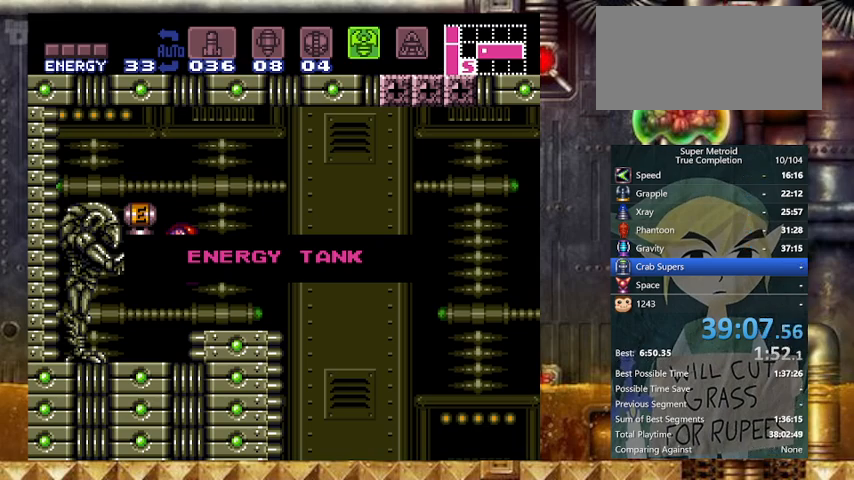
{"buttons": ["Y", "L1", "DPAD_RIGHT"], "events": [[333, "L1", "down"]]}
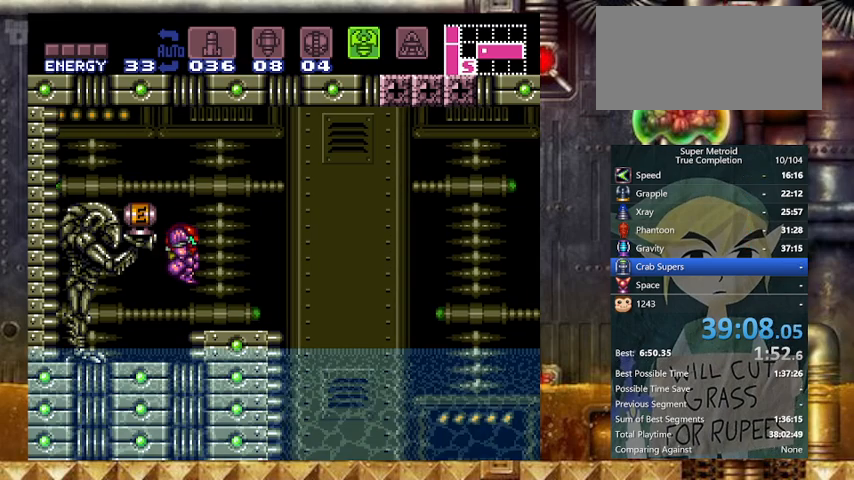
{"buttons": ["Y", "DPAD_RIGHT"], "events": [[100, "L1", "up"], [433, "B", "down"], [467, "B", "up"]]}
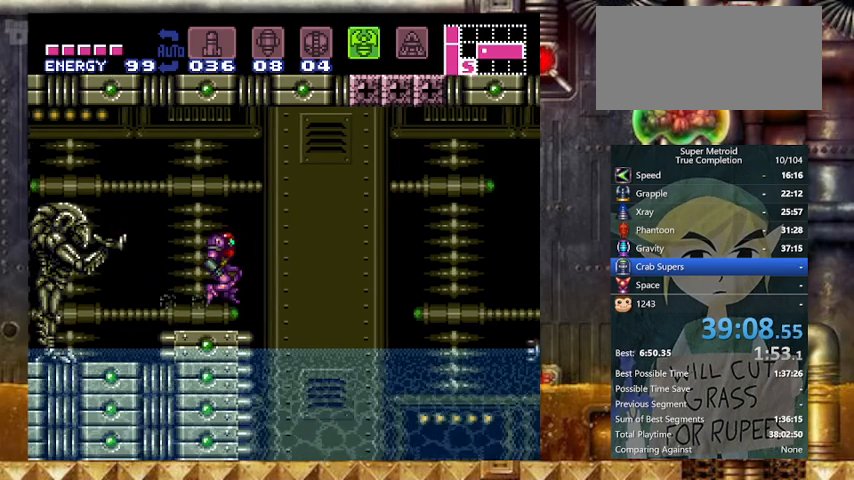
{"buttons": ["Y", "DPAD_LEFT"], "events": [[367, "DPAD_LEFT", "down"], [367, "DPAD_RIGHT", "up"]]}
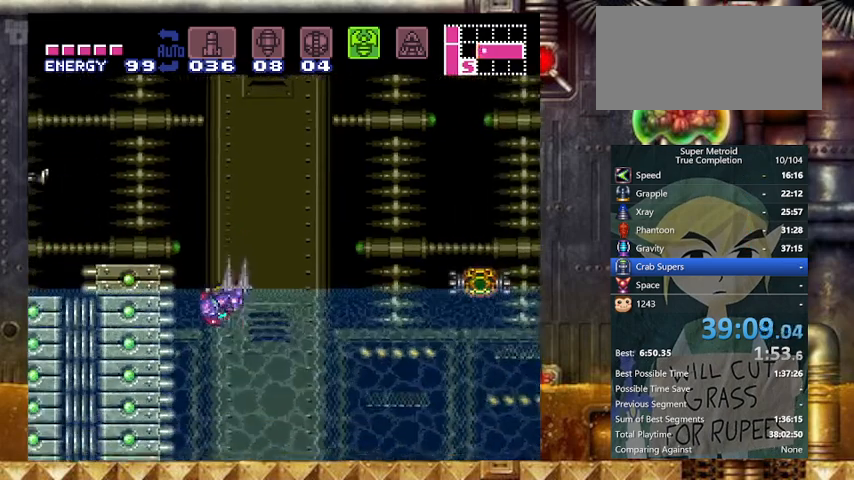
{"buttons": ["Y", "L1"], "events": [[67, "L1", "down"], [333, "DPAD_LEFT", "up"]]}
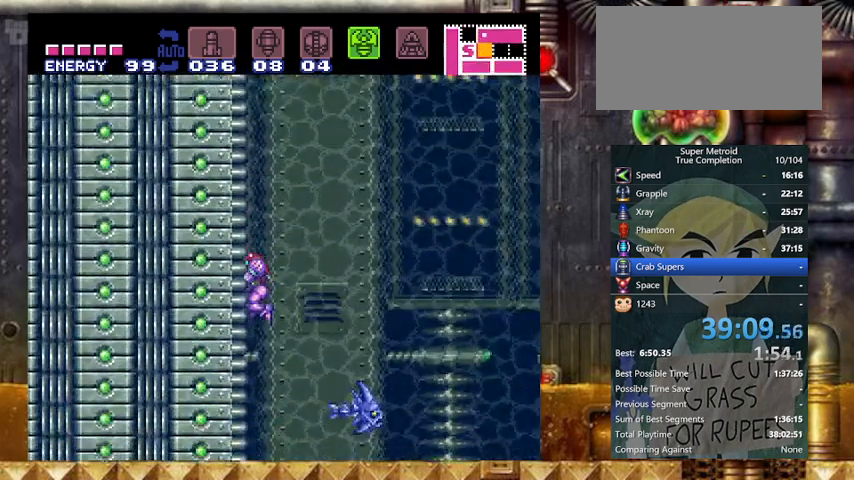
{"buttons": ["Y", "L1", "DPAD_RIGHT"], "events": [[333, "DPAD_RIGHT", "down"]]}
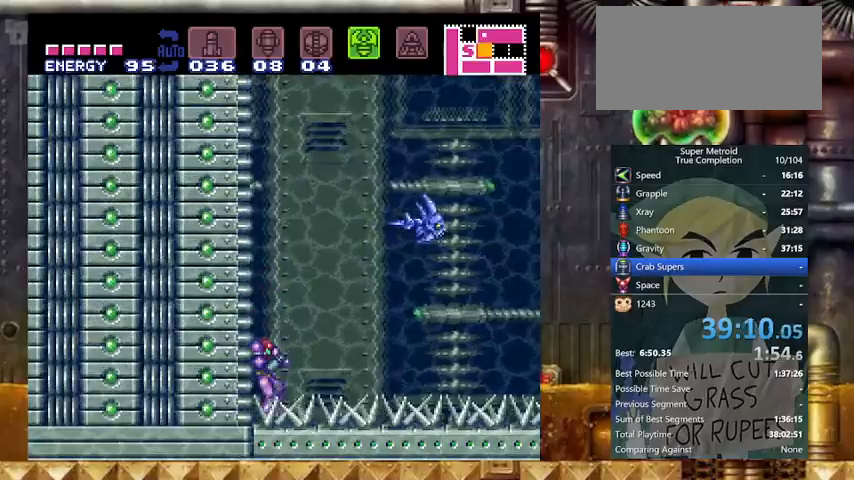
{"buttons": ["Y", "DPAD_RIGHT"], "events": [[133, "L1", "up"]]}
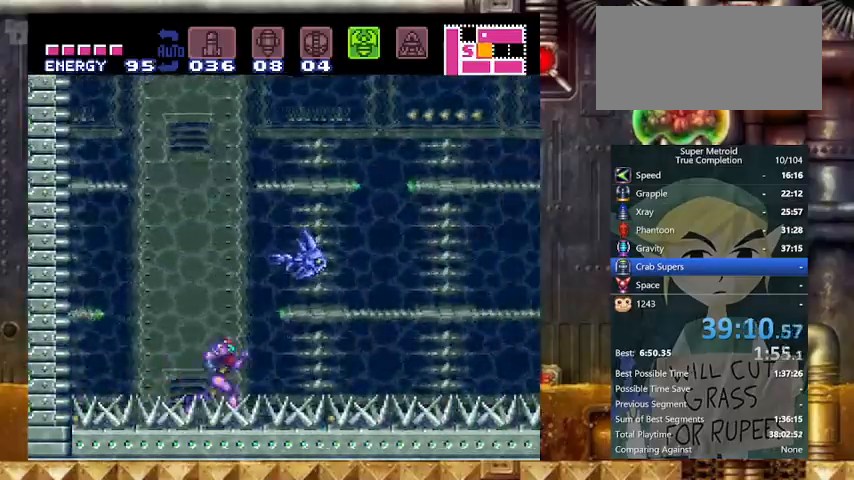
{"buttons": ["Y", "DPAD_RIGHT"], "events": []}
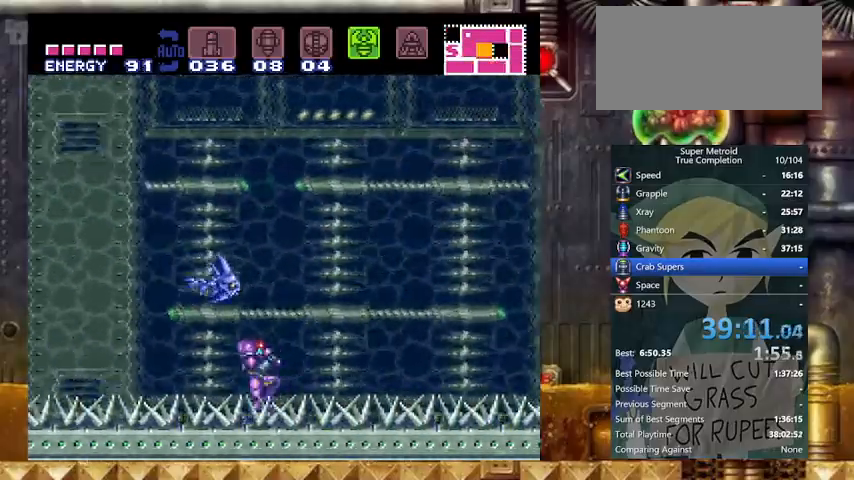
{"buttons": ["Y", "DPAD_RIGHT"], "events": []}
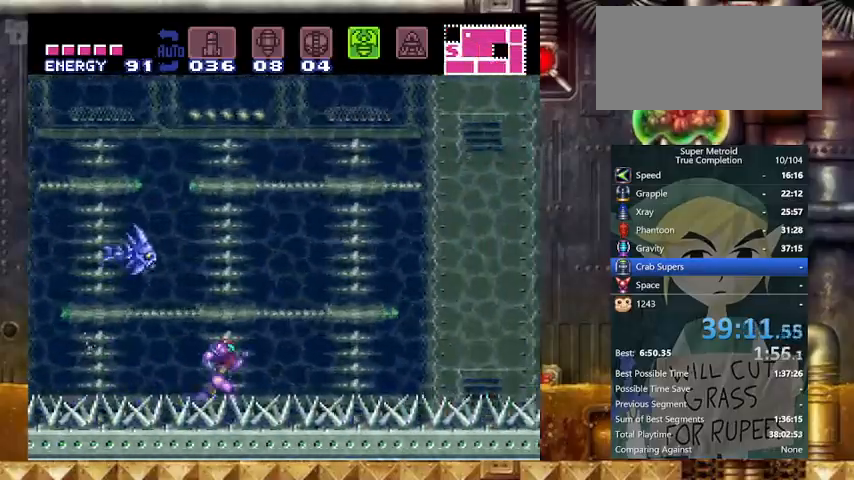
{"buttons": ["B", "Y", "DPAD_RIGHT"], "events": [[400, "B", "down"]]}
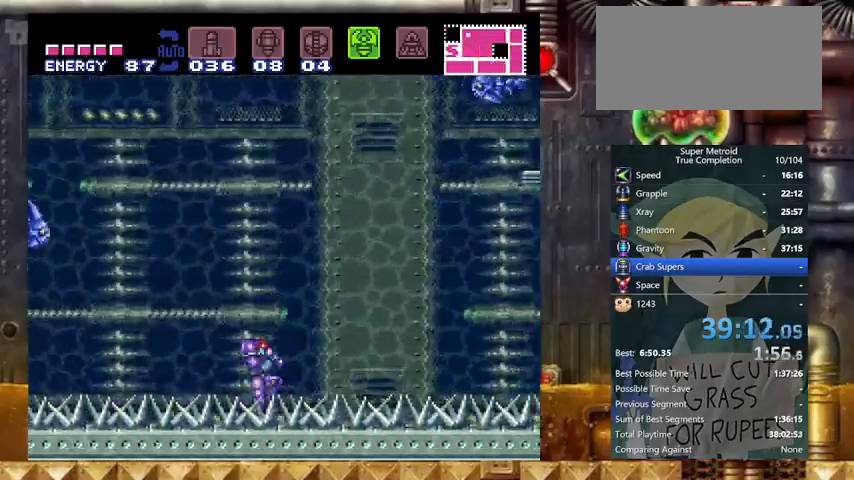
{"buttons": ["B", "Y", "DPAD_RIGHT"], "events": [[133, "B", "up"], [467, "B", "down"]]}
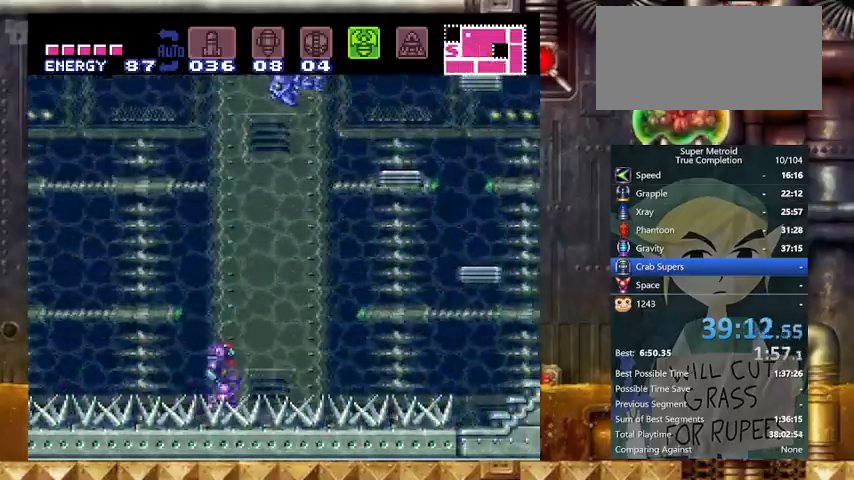
{"buttons": ["Y", "DPAD_RIGHT"], "events": [[67, "DPAD_LEFT", "down"], [100, "DPAD_RIGHT", "up"], [167, "DPAD_LEFT", "up"], [167, "DPAD_RIGHT", "down"], [433, "B", "up"]]}
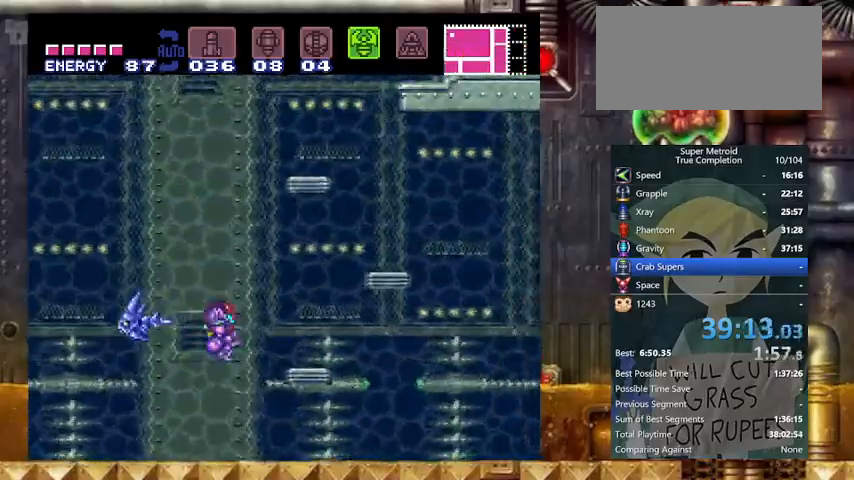
{"buttons": ["B", "Y", "DPAD_LEFT"], "events": [[267, "DPAD_LEFT", "down"], [300, "DPAD_RIGHT", "up"], [367, "B", "down"]]}
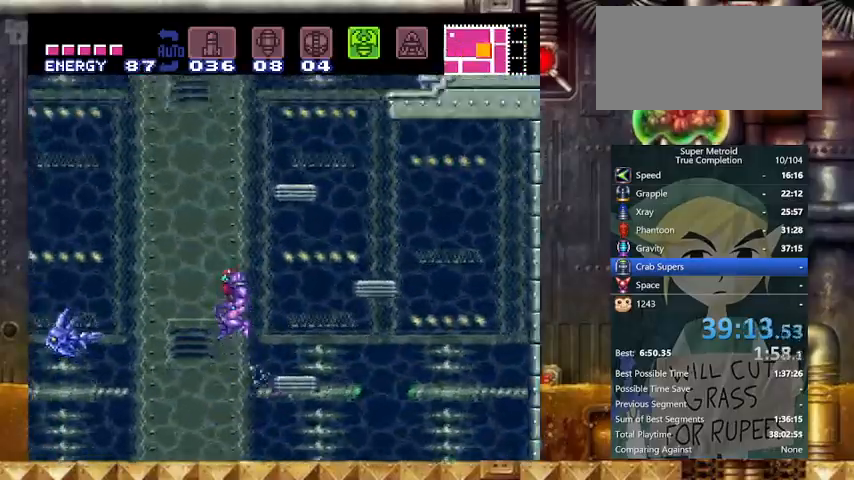
{"buttons": ["B", "Y", "DPAD_RIGHT"], "events": [[67, "DPAD_LEFT", "up"], [67, "DPAD_RIGHT", "down"], [367, "B", "up"], [367, "DPAD_LEFT", "down"], [400, "DPAD_RIGHT", "up"], [467, "B", "down"], [467, "DPAD_RIGHT", "down"], [500, "DPAD_LEFT", "up"]]}
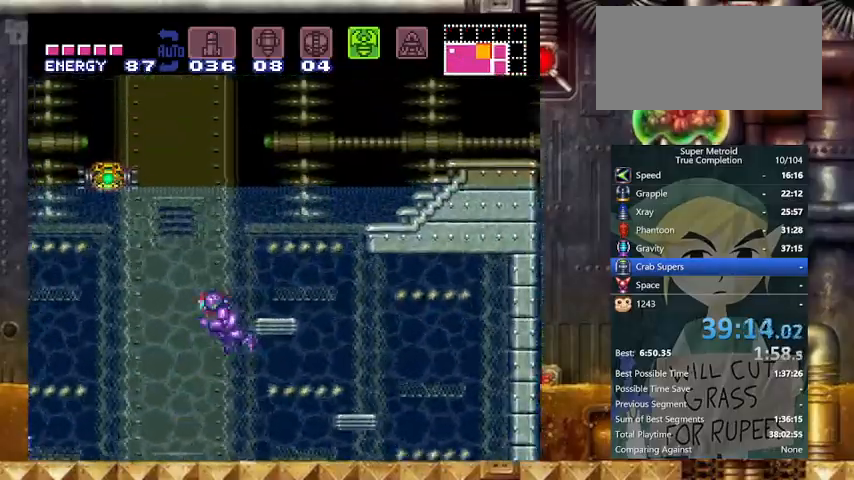
{"buttons": ["B", "Y", "R1", "DPAD_RIGHT"], "events": [[67, "B", "up"], [67, "SELECT", "down"], [200, "SELECT", "up"], [367, "B", "down"], [367, "R1", "down"]]}